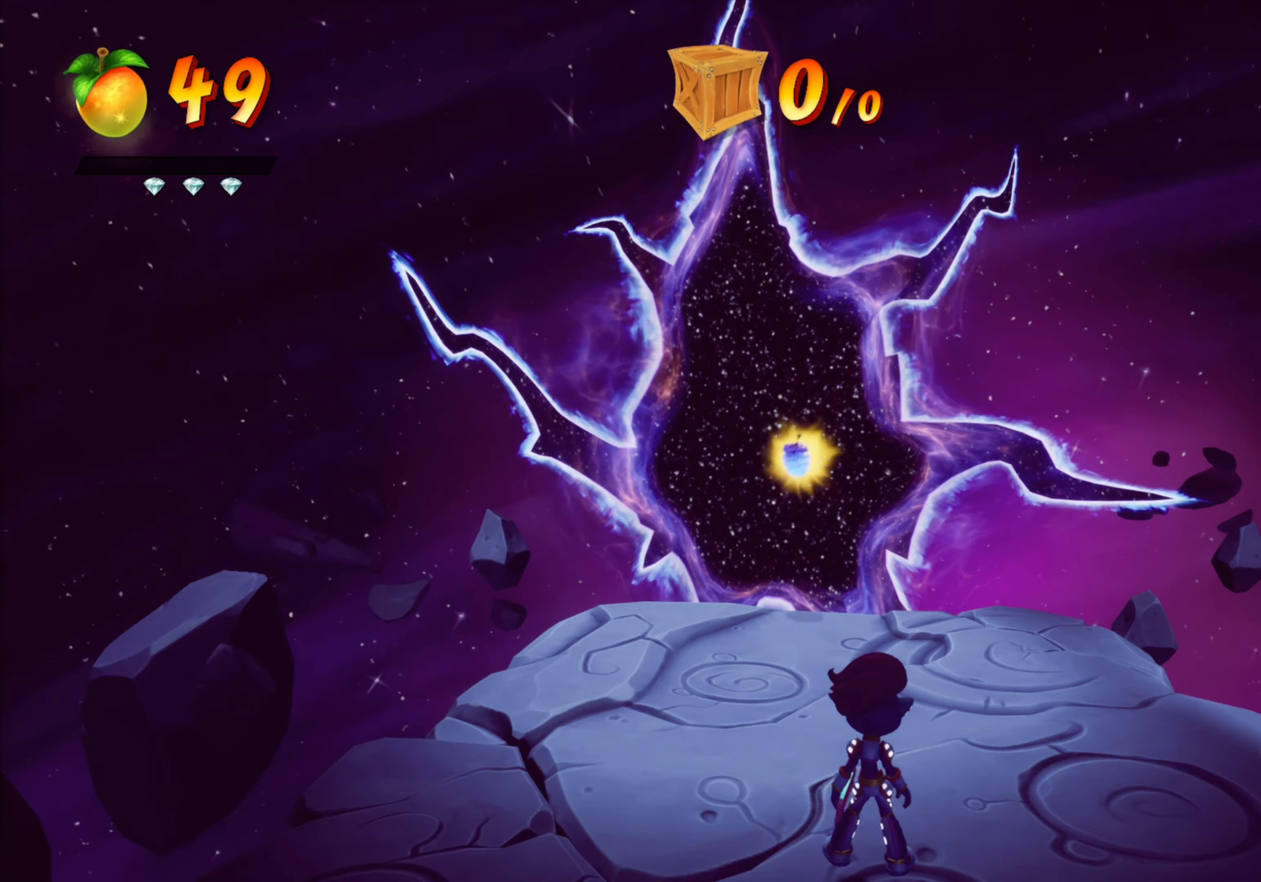
Gameplay with a controller (PlayStation layout); each line is a JSON object with the inputs held at the frame after it. "events" lists button and stick changes between this image and that frame as [ms after this image, input, new state], when the widget could be followed in between. Not read: L3 R3 left_stick right_stick.
{"buttons": [], "events": []}
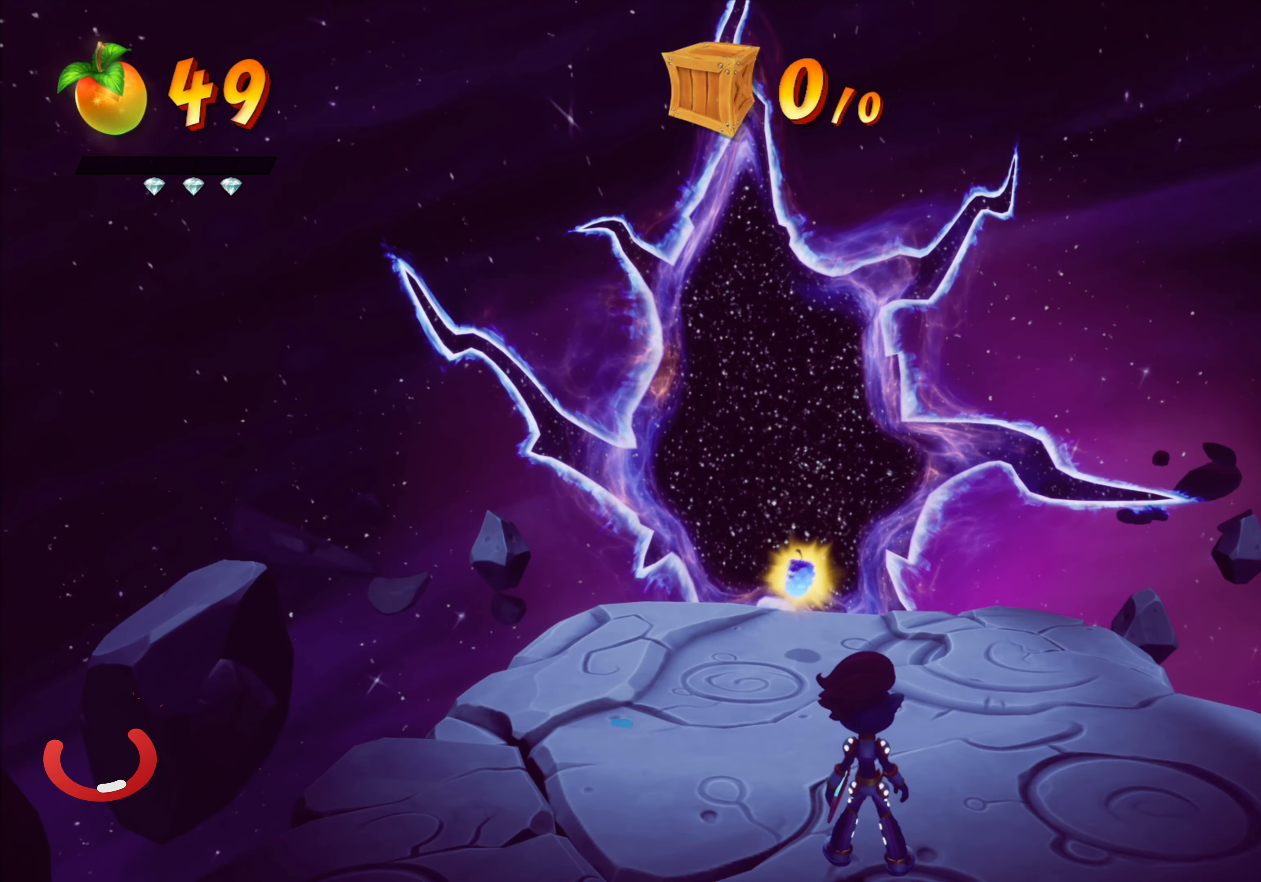
{"buttons": [], "events": []}
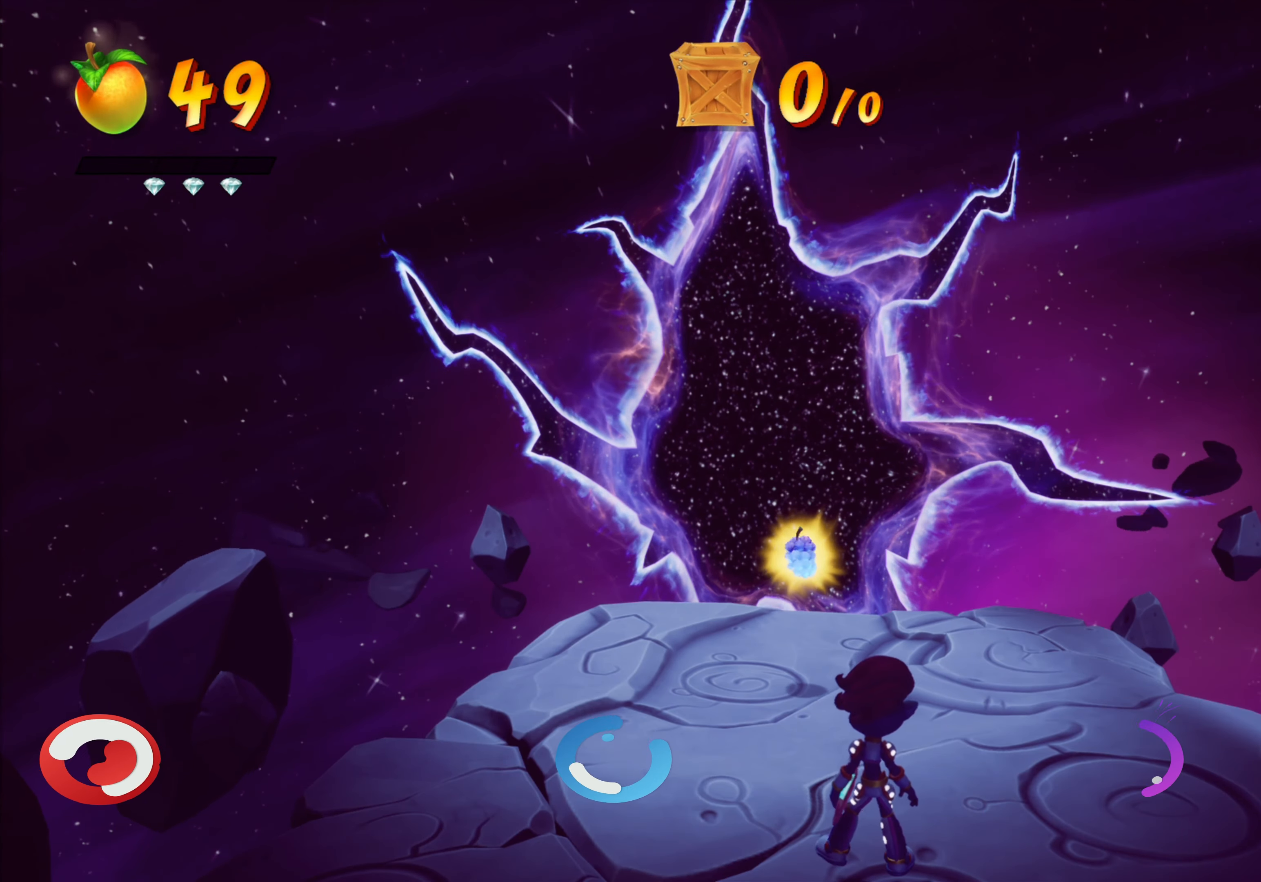
{"buttons": ["DPAD_UP"], "events": [[83, "DPAD_UP", "down"]]}
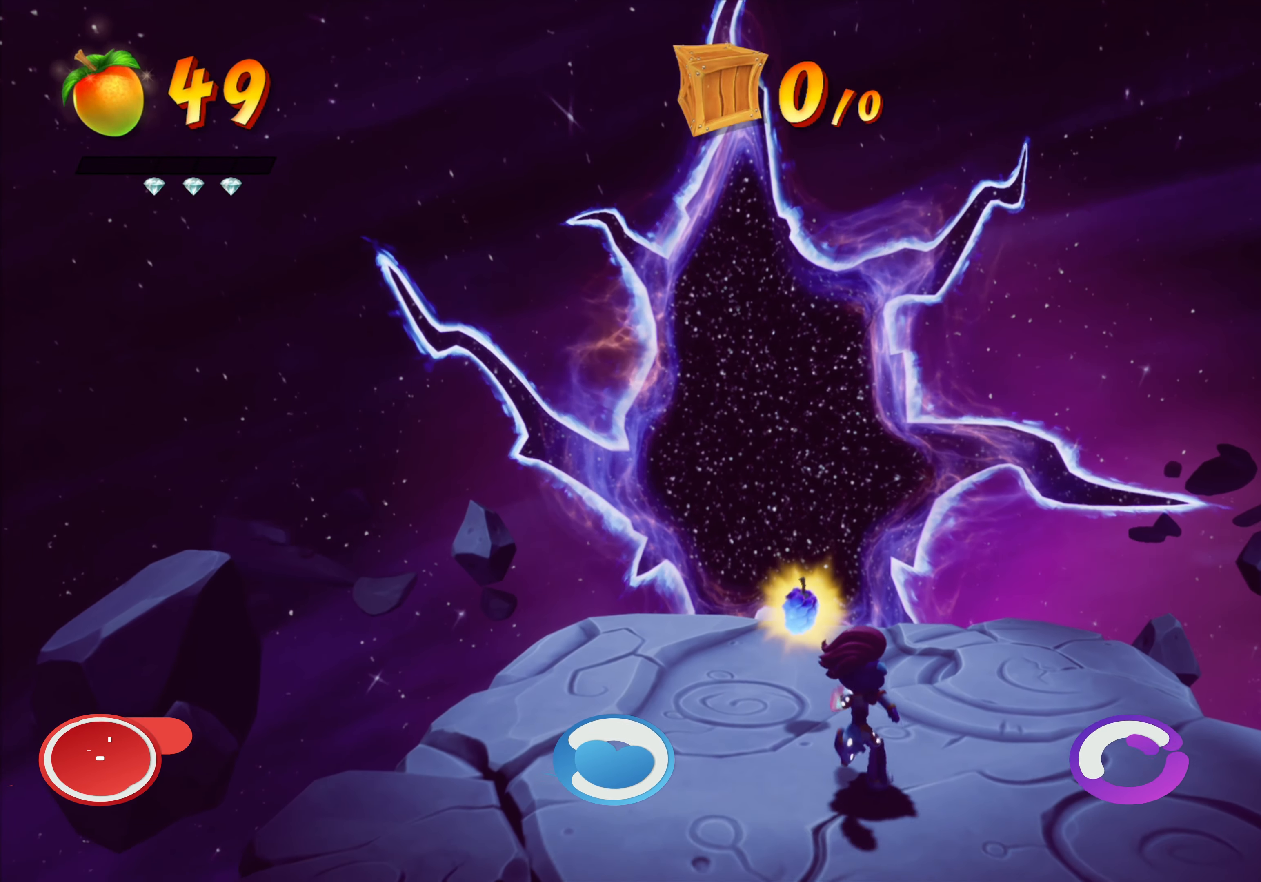
{"buttons": ["DPAD_UP"], "events": []}
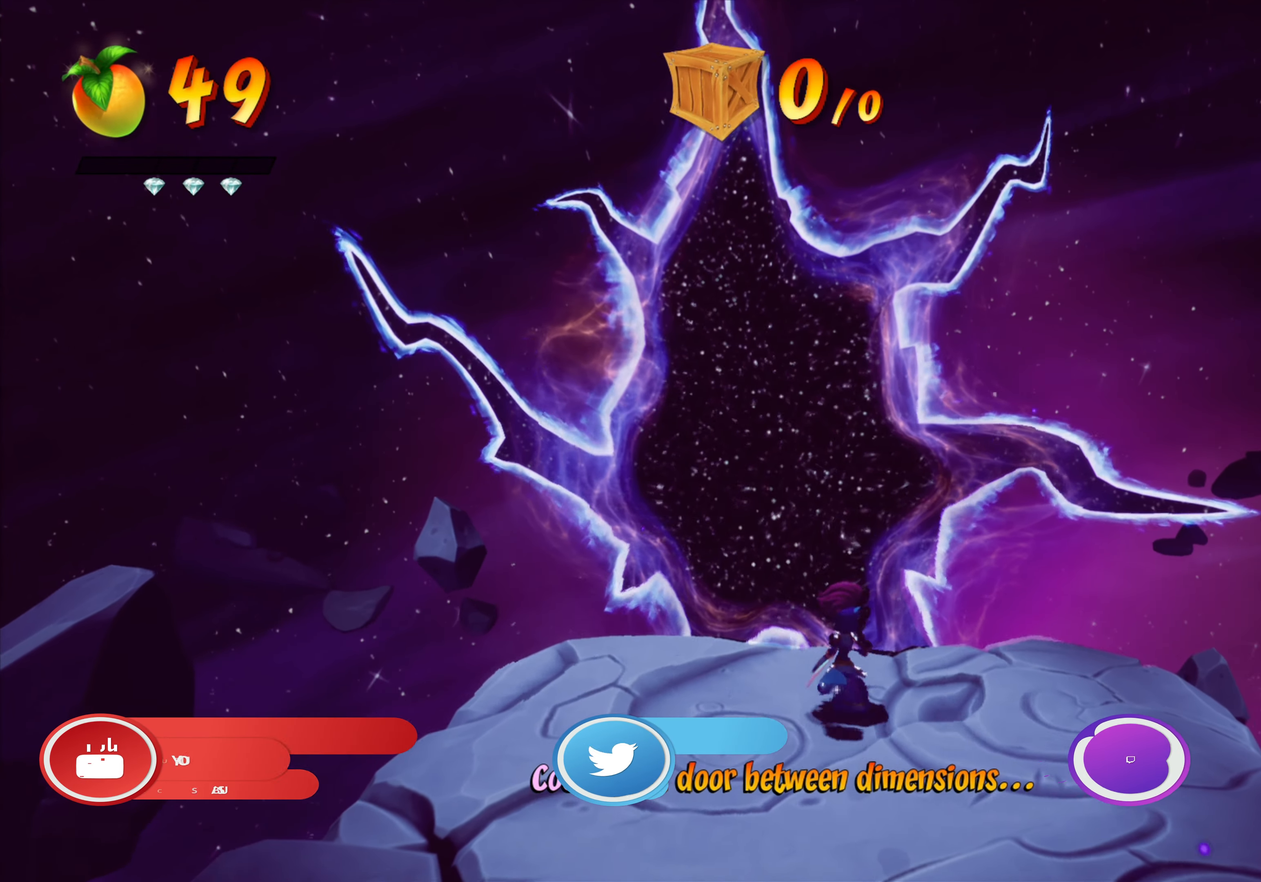
{"buttons": ["DPAD_UP"], "events": []}
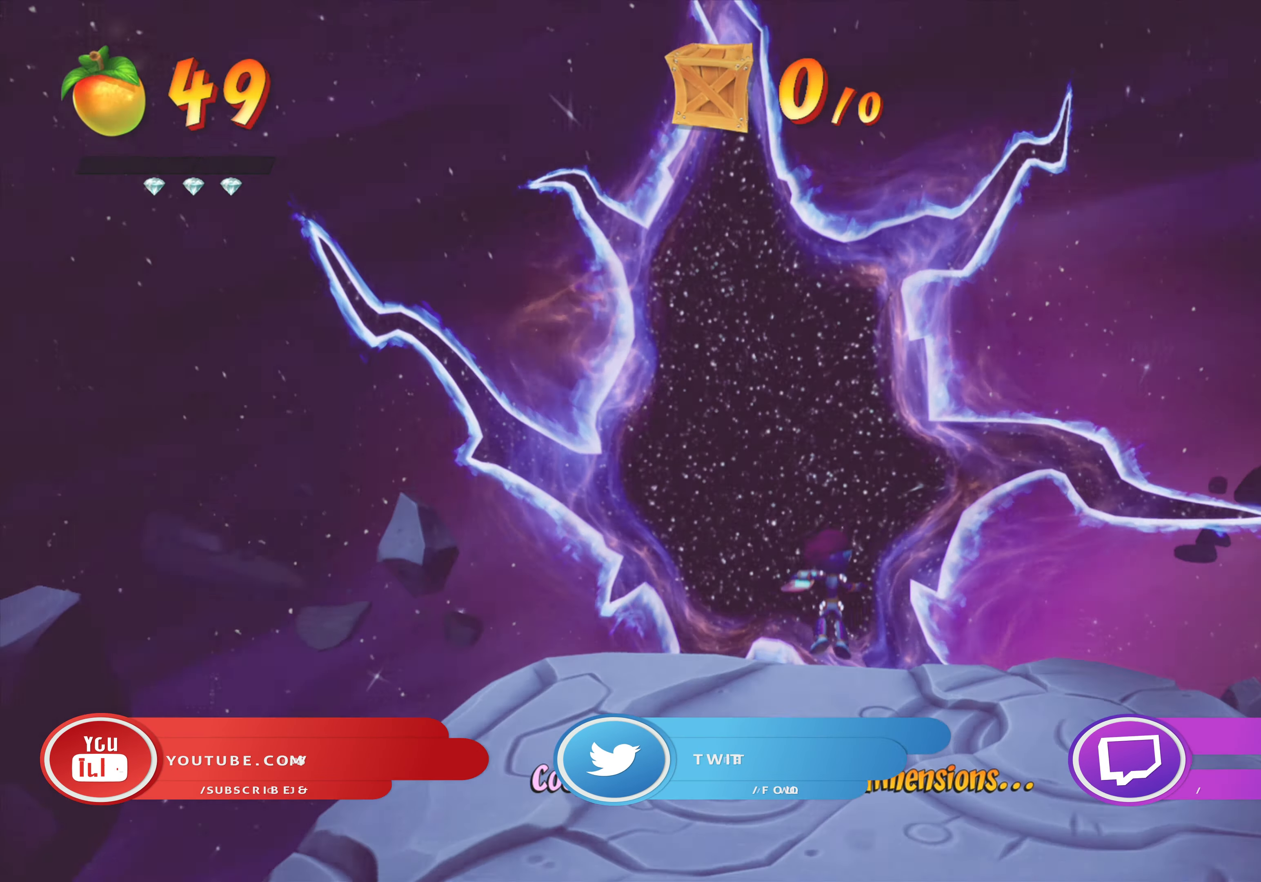
{"buttons": [], "events": [[217, "DPAD_UP", "up"]]}